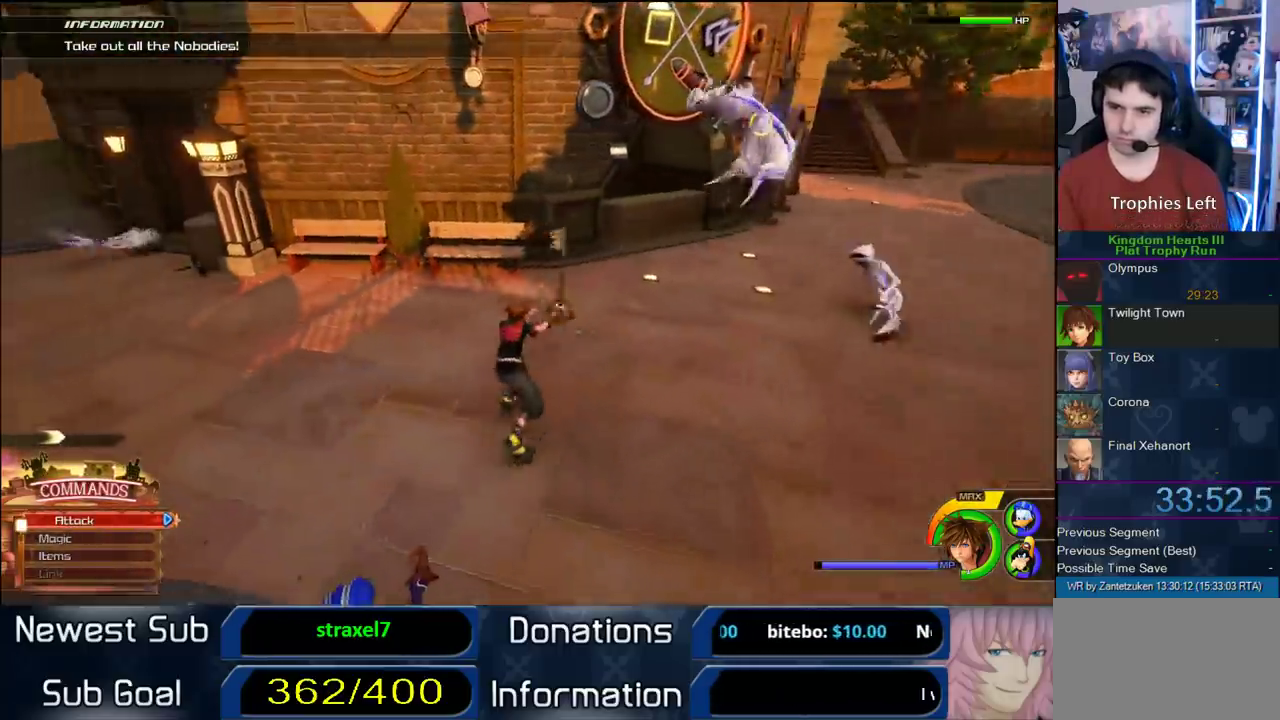
Gameplay with a controller (PlayStation layout); each line is a JSON object with the inputs held at the frame after it. "events" lists button and stick changes between this image and that frame as [ms after this image, input, new state], when the widget could be followed in between. Not read: R1.
{"buttons": [], "left_stick": "center", "right_stick": "center", "events": [[117, "CROSS", "up"], [200, "CIRCLE", "down"], [217, "left_stick", "center"], [250, "CIRCLE", "up"], [333, "CIRCLE", "down"], [467, "CIRCLE", "up"]]}
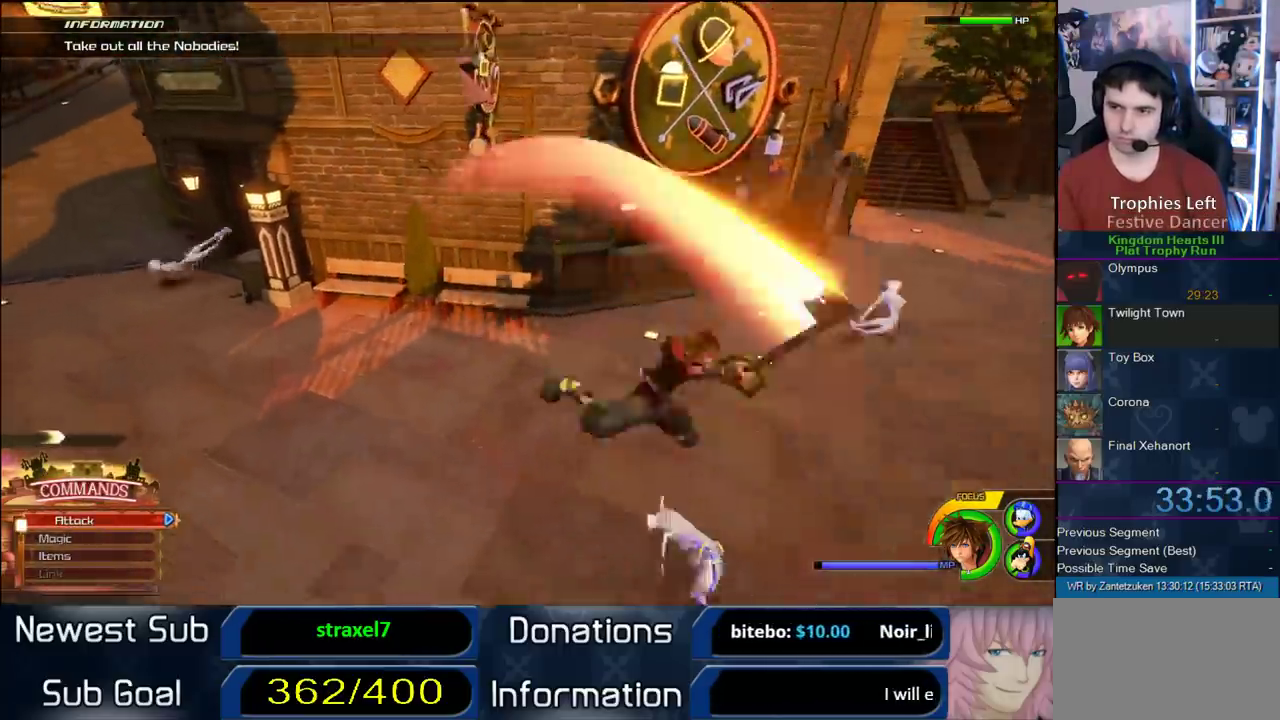
{"buttons": ["CIRCLE"], "left_stick": "center", "right_stick": "center", "events": [[67, "CIRCLE", "down"], [167, "CIRCLE", "up"], [233, "CIRCLE", "down"], [250, "right_stick", "right"], [317, "CIRCLE", "up"], [400, "CIRCLE", "down"], [417, "right_stick", "center"]]}
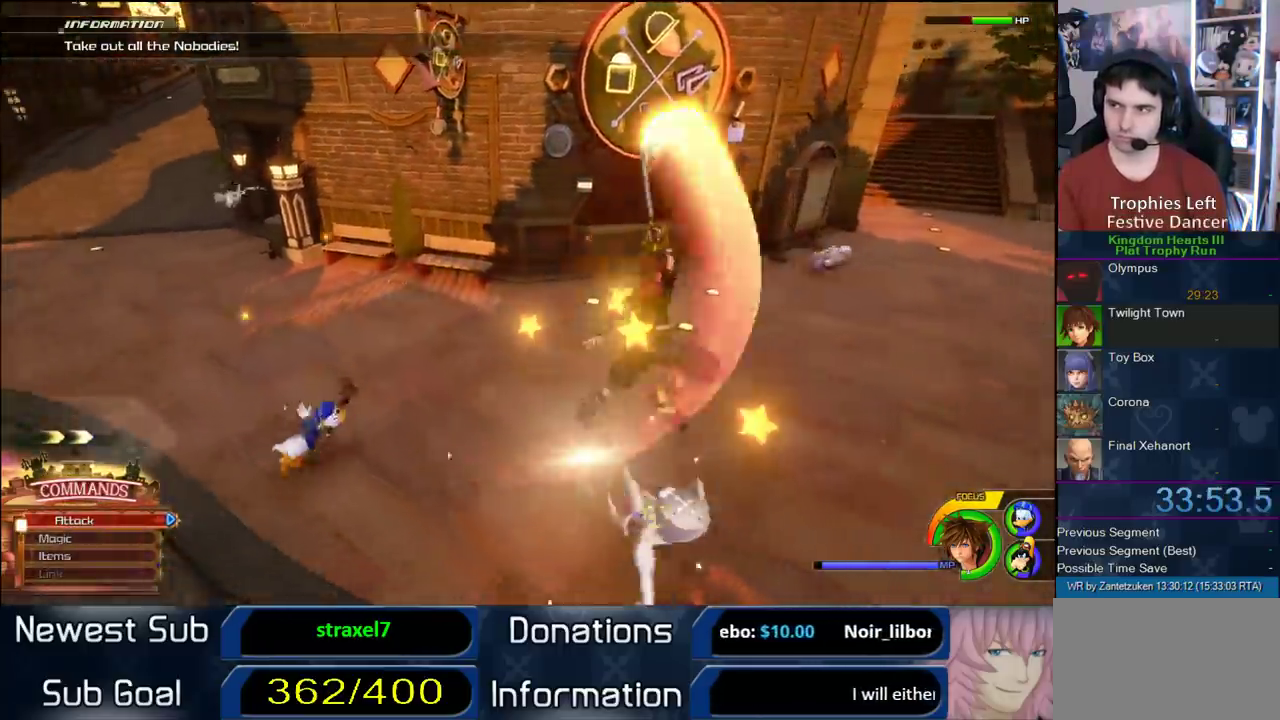
{"buttons": ["CIRCLE"], "left_stick": "center", "right_stick": "center", "events": [[33, "CIRCLE", "up"], [100, "CIRCLE", "down"], [183, "CIRCLE", "up"], [417, "CIRCLE", "down"]]}
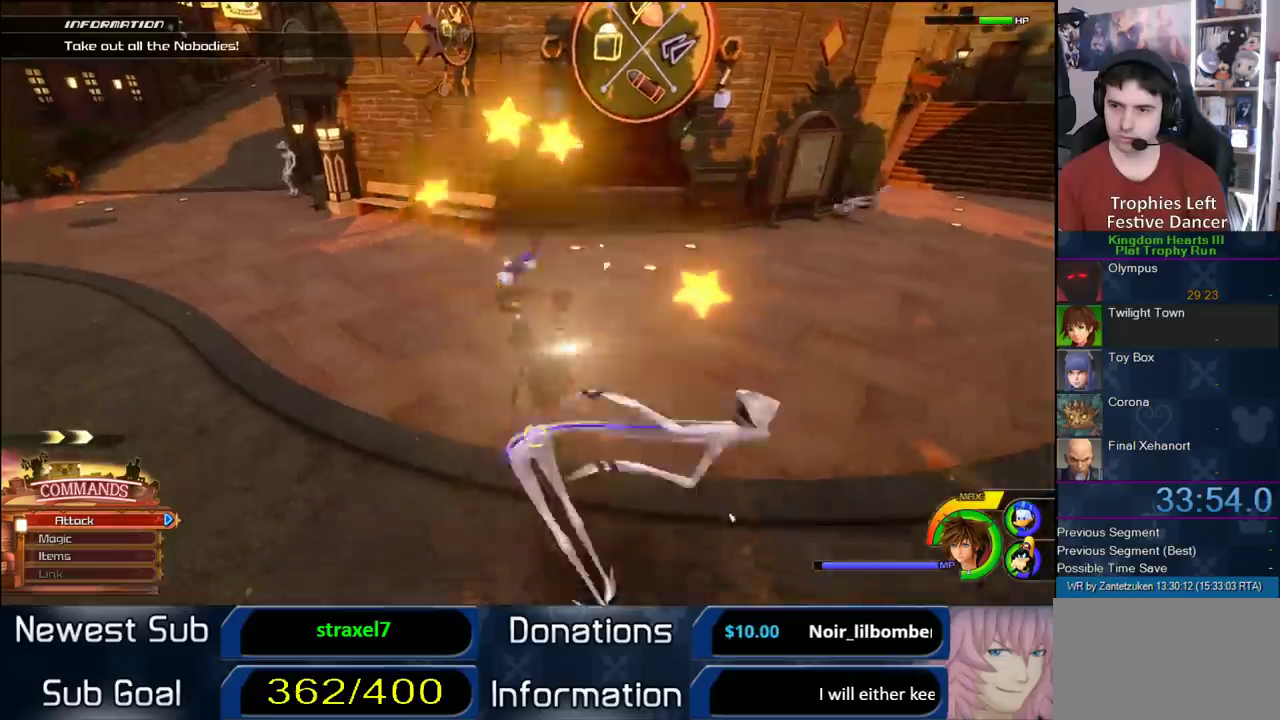
{"buttons": [], "left_stick": "center", "right_stick": "center", "events": [[250, "CIRCLE", "up"]]}
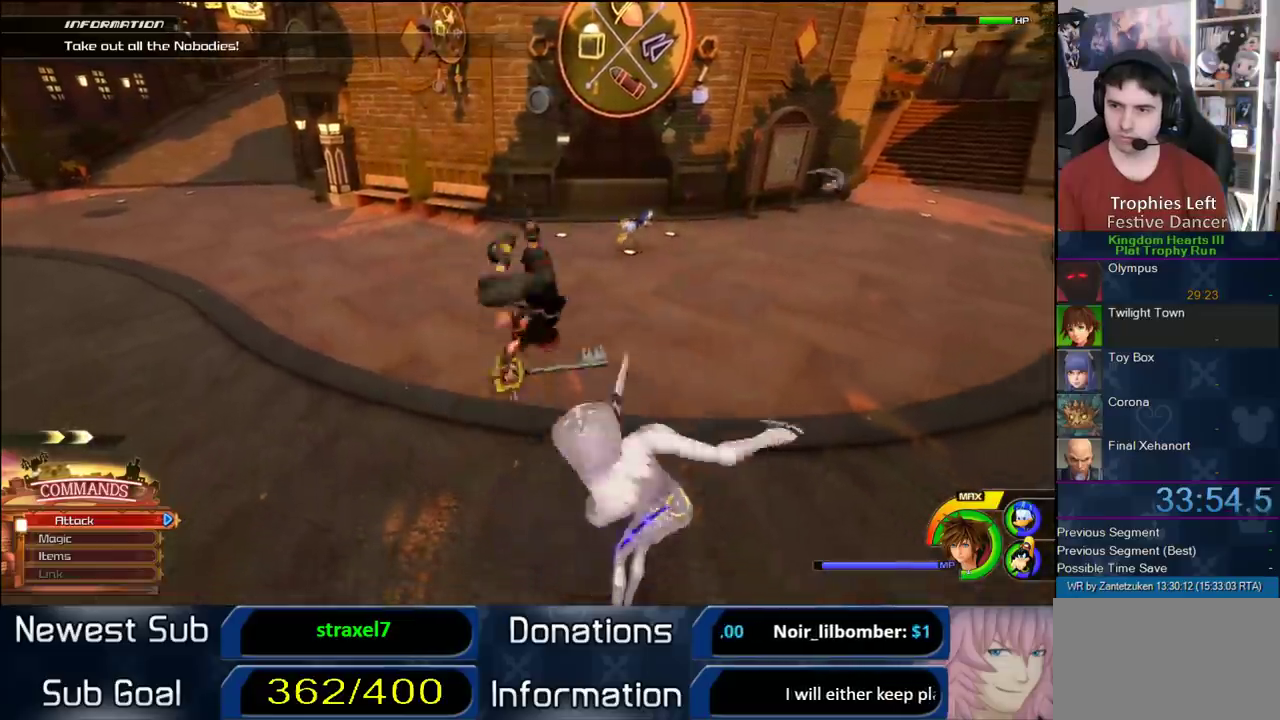
{"buttons": ["SQUARE"], "left_stick": "up-left", "right_stick": "center", "events": [[283, "left_stick", "up-left"], [467, "SQUARE", "down"]]}
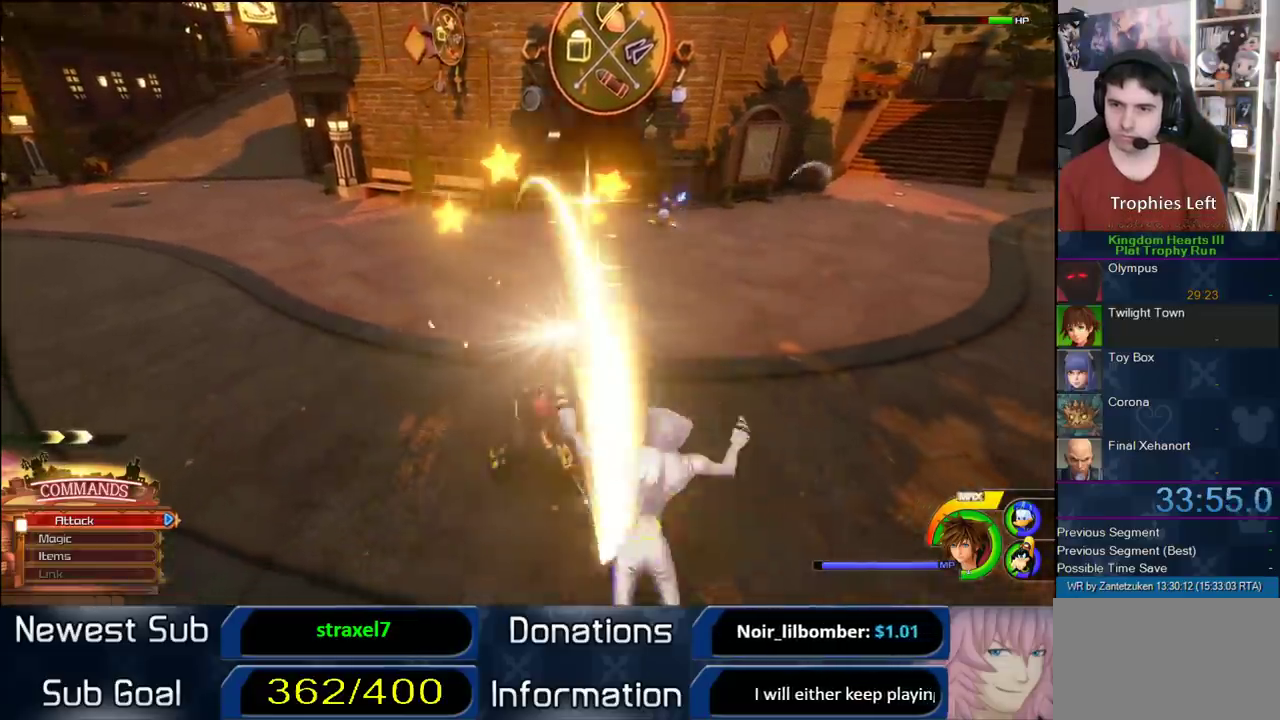
{"buttons": [], "left_stick": "up-left", "right_stick": "center", "events": [[50, "SQUARE", "up"], [117, "SQUARE", "down"], [383, "SQUARE", "up"]]}
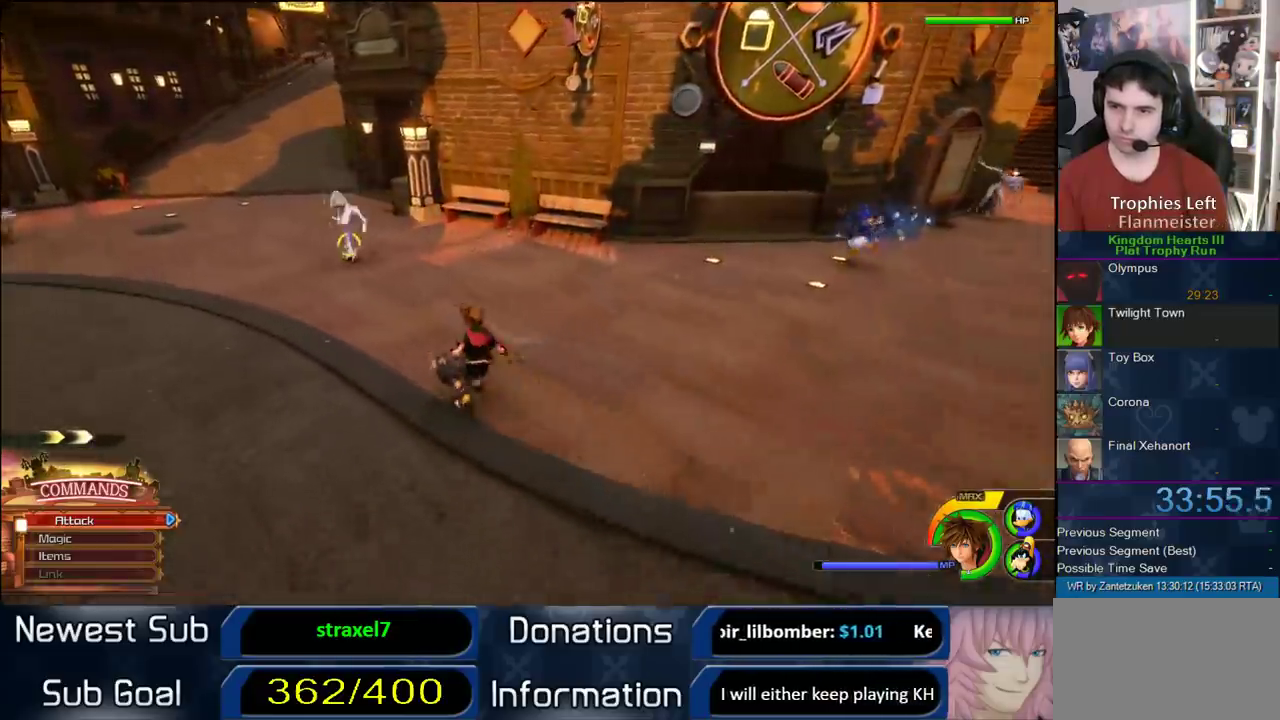
{"buttons": ["L1"], "left_stick": "up-left", "right_stick": "center", "events": [[17, "CROSS", "down"], [133, "CROSS", "up"], [217, "CIRCLE", "down"], [300, "CIRCLE", "up"], [350, "CIRCLE", "down"], [433, "L1", "down"], [483, "CIRCLE", "up"]]}
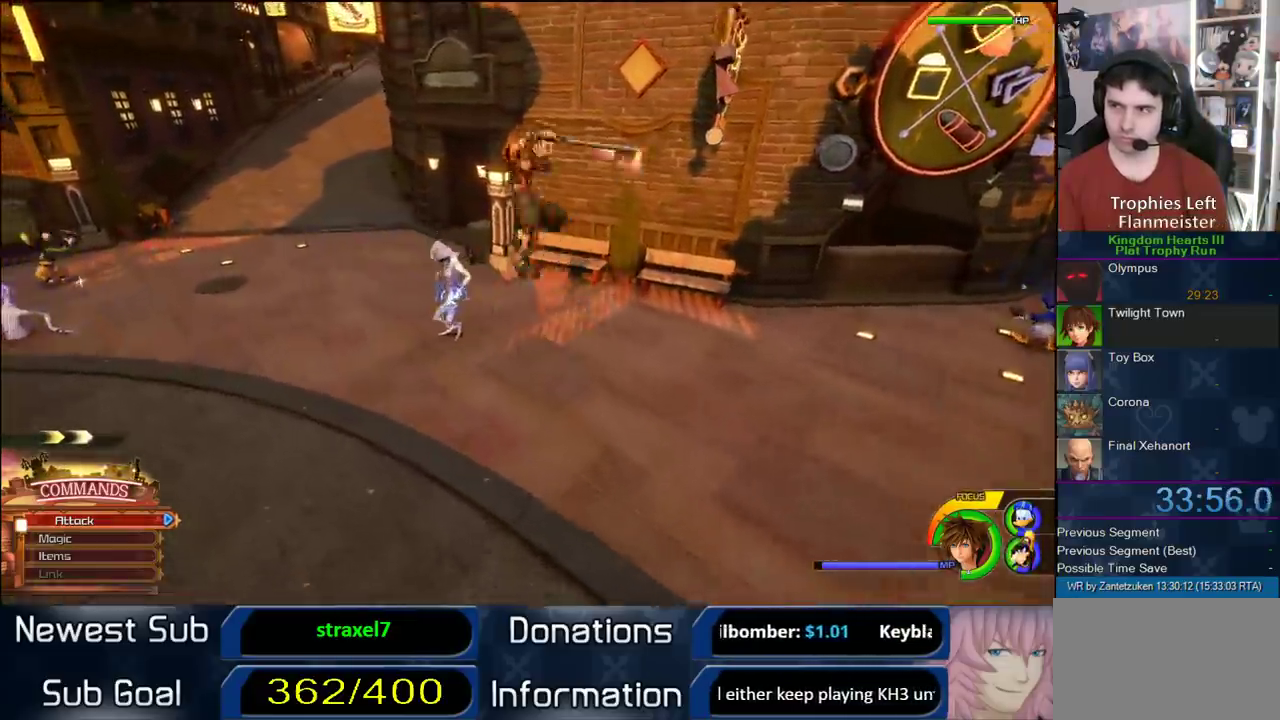
{"buttons": ["TRIANGLE", "L1"], "left_stick": "center", "right_stick": "center", "events": [[17, "left_stick", "center"], [133, "TRIANGLE", "down"], [200, "TRIANGLE", "up"], [283, "TRIANGLE", "down"], [383, "TRIANGLE", "up"], [450, "TRIANGLE", "down"]]}
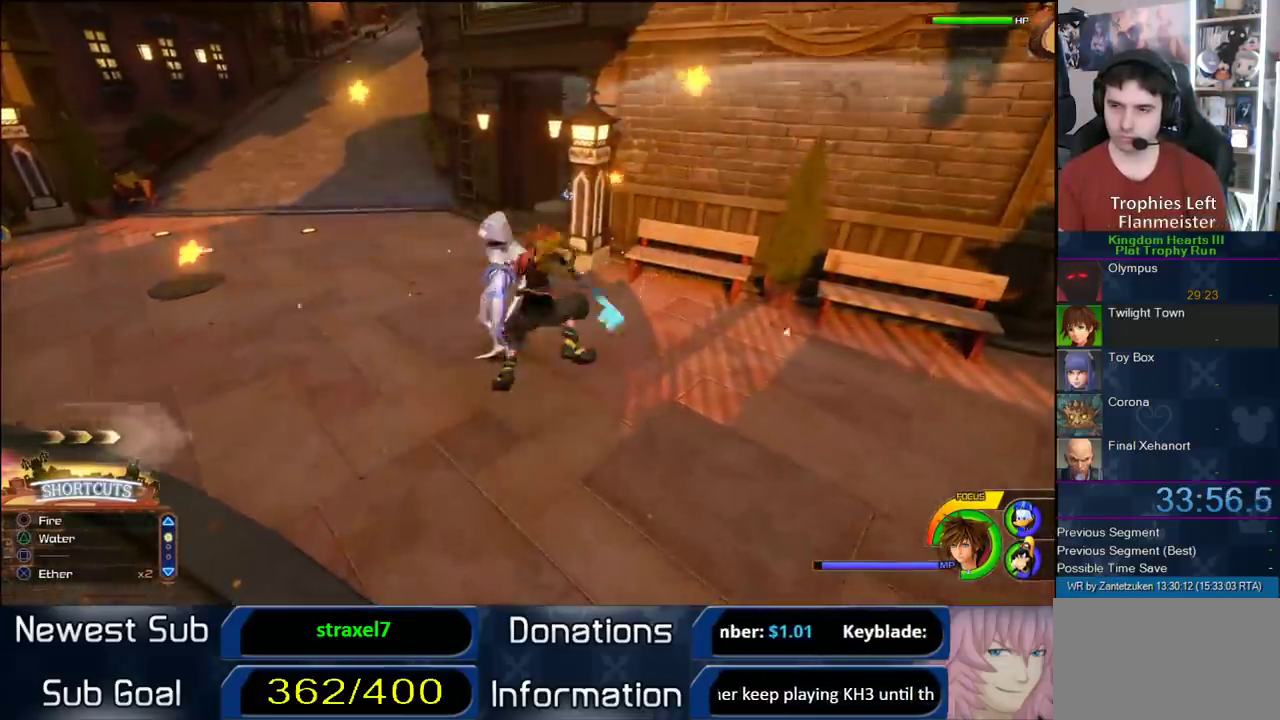
{"buttons": ["TRIANGLE", "L1"], "left_stick": "center", "right_stick": "center", "events": [[117, "TRIANGLE", "up"], [367, "TRIANGLE", "down"], [417, "TRIANGLE", "up"], [500, "TRIANGLE", "down"]]}
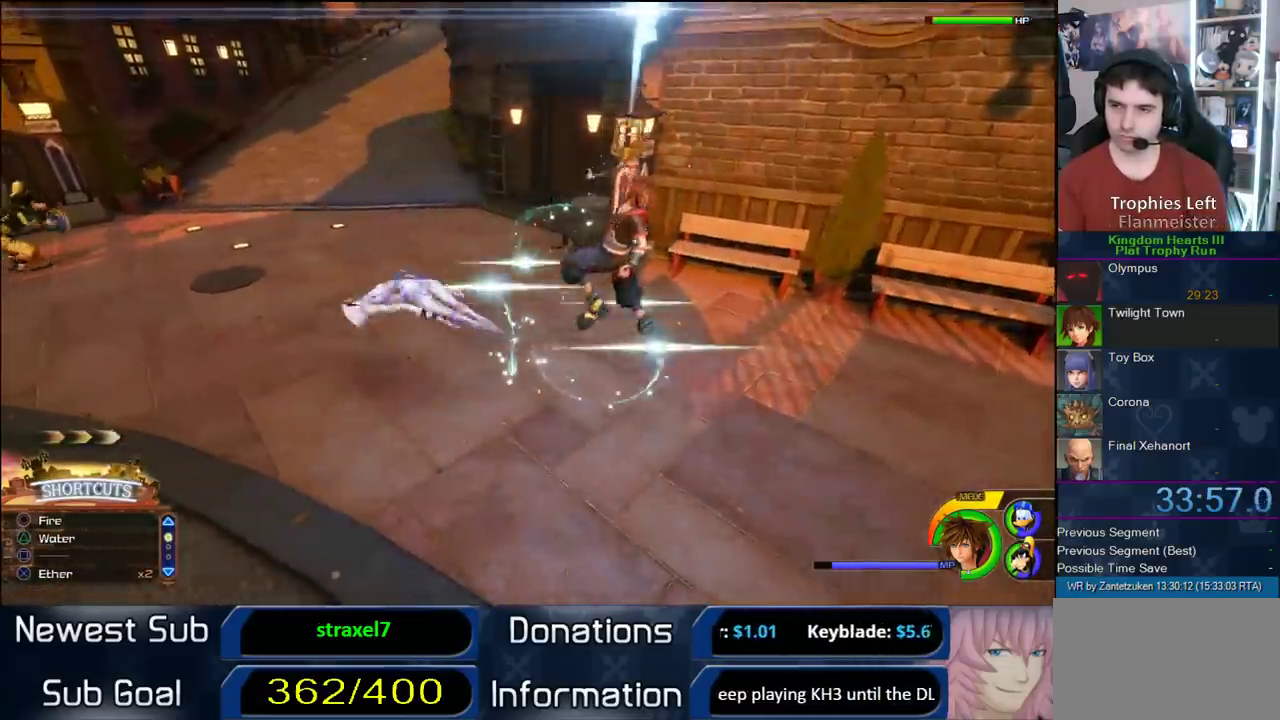
{"buttons": ["CIRCLE"], "left_stick": "center", "right_stick": "right", "events": [[117, "L1", "up"], [150, "TRIANGLE", "up"], [217, "right_stick", "right"], [400, "right_stick", "down-left"], [500, "CIRCLE", "down"], [500, "right_stick", "right"]]}
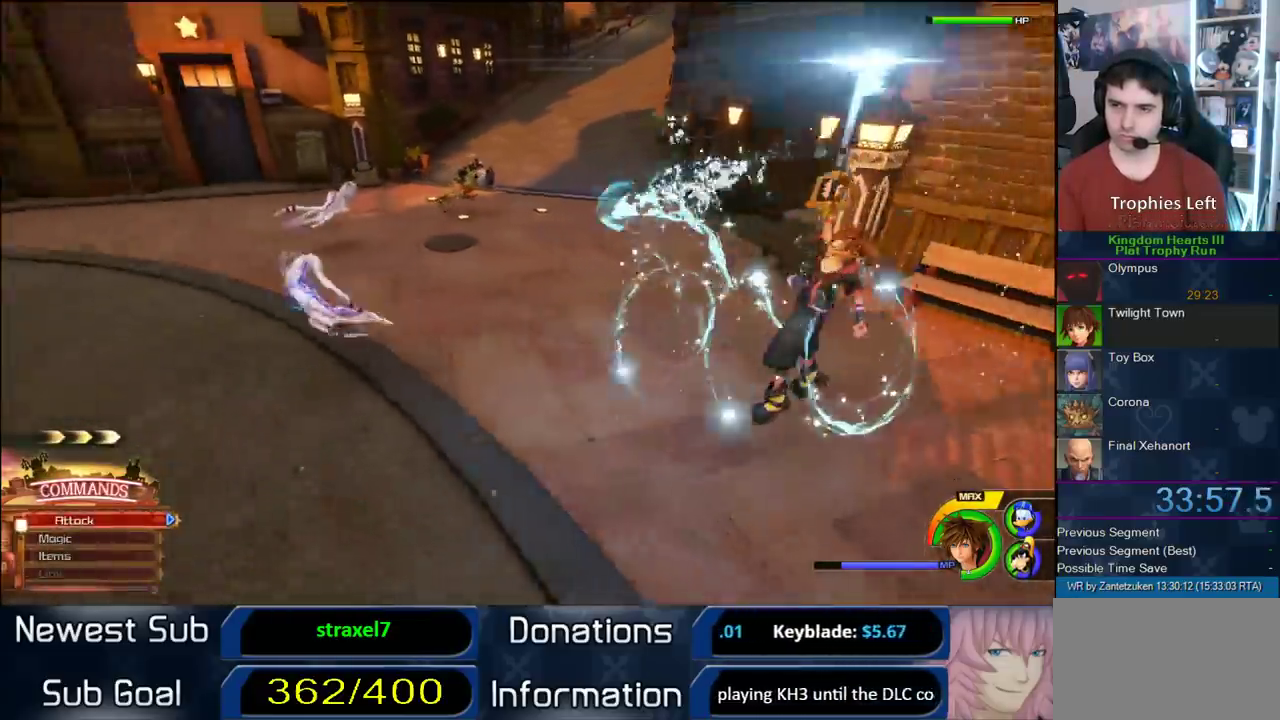
{"buttons": ["CIRCLE"], "left_stick": "up-left", "right_stick": "center", "events": [[50, "right_stick", "center"], [200, "left_stick", "down-right"], [250, "CIRCLE", "up"], [333, "CIRCLE", "down"], [417, "CIRCLE", "up"], [417, "left_stick", "up-left"], [500, "CIRCLE", "down"]]}
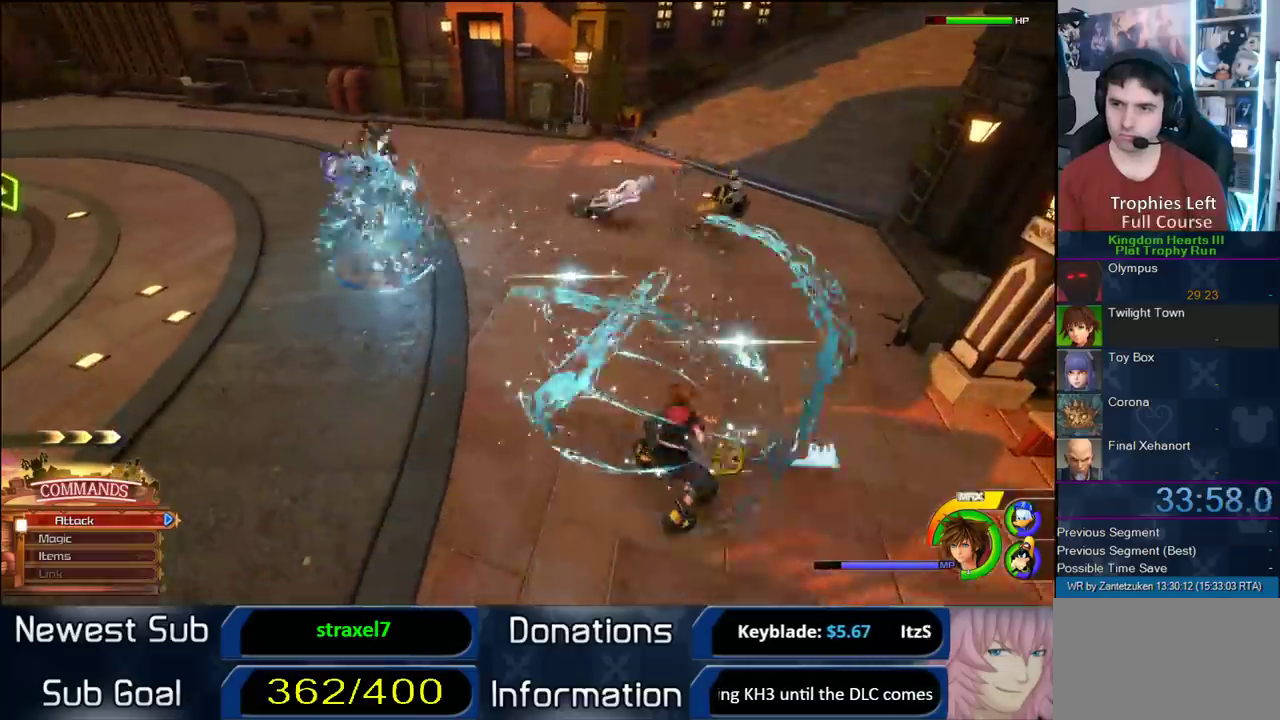
{"buttons": [], "left_stick": "up-left", "right_stick": "center", "events": [[200, "CIRCLE", "up"]]}
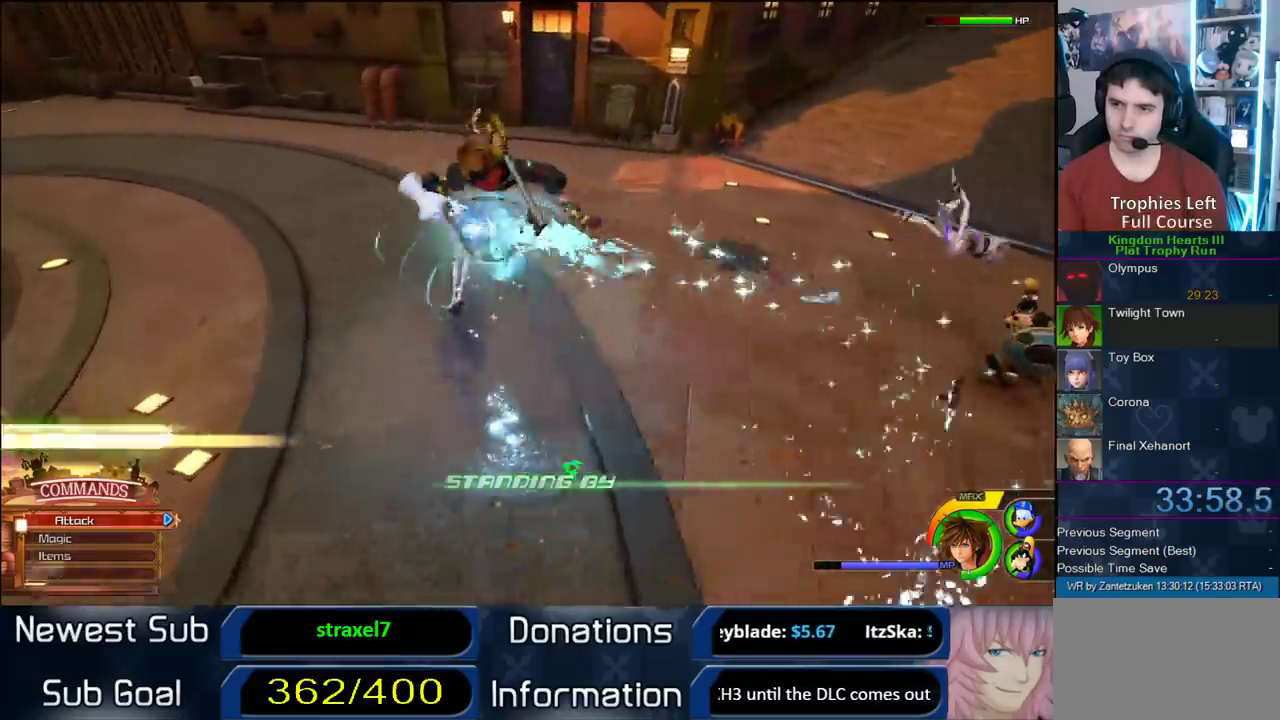
{"buttons": ["SQUARE"], "left_stick": "up-left", "right_stick": "center", "events": [[267, "SQUARE", "down"]]}
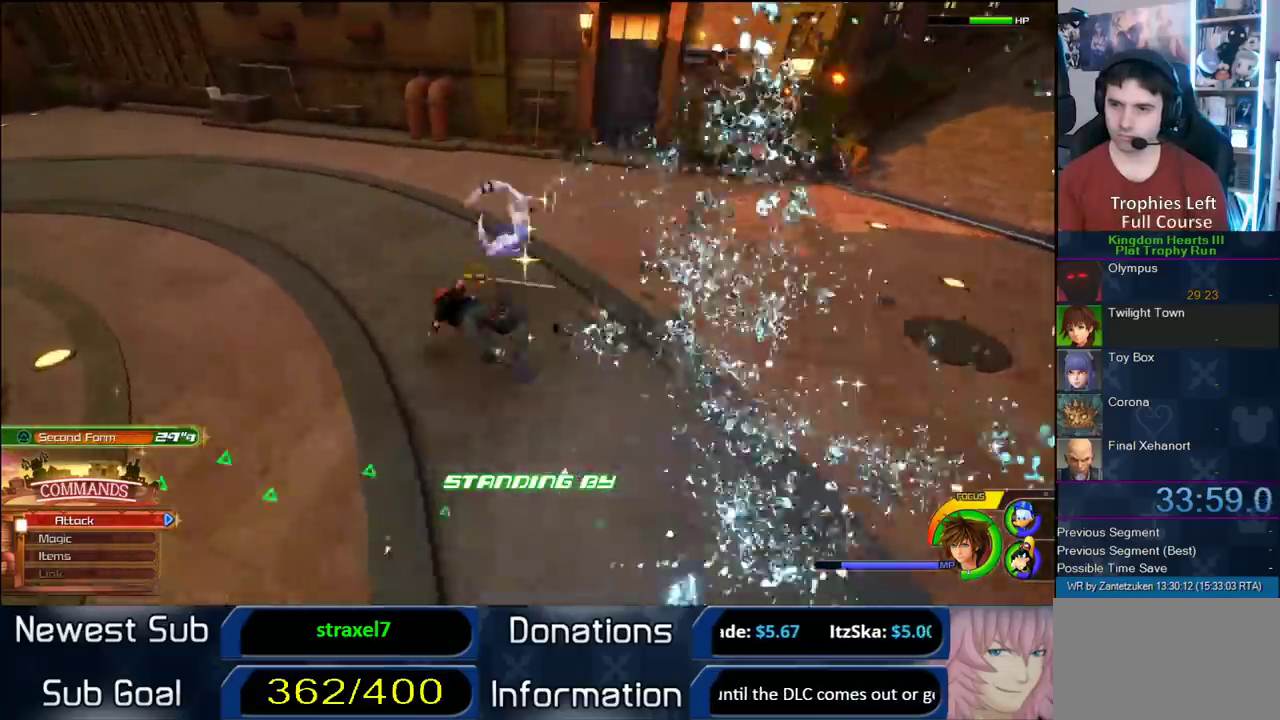
{"buttons": ["TRIANGLE"], "left_stick": "up-left", "right_stick": "center", "events": [[33, "SQUARE", "up"], [83, "right_stick", "left"], [150, "left_stick", "up-right"], [383, "left_stick", "up"], [383, "right_stick", "center"], [450, "TRIANGLE", "down"], [450, "left_stick", "up-left"]]}
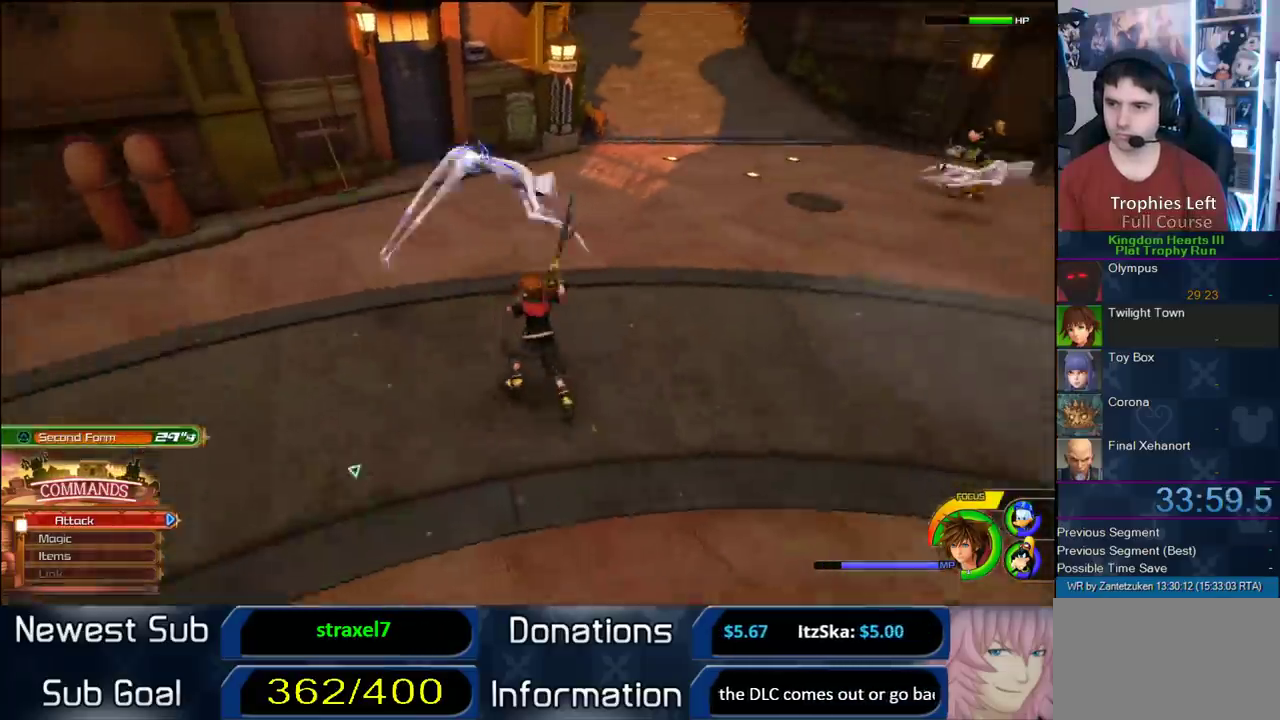
{"buttons": [], "left_stick": "left", "right_stick": "center"}
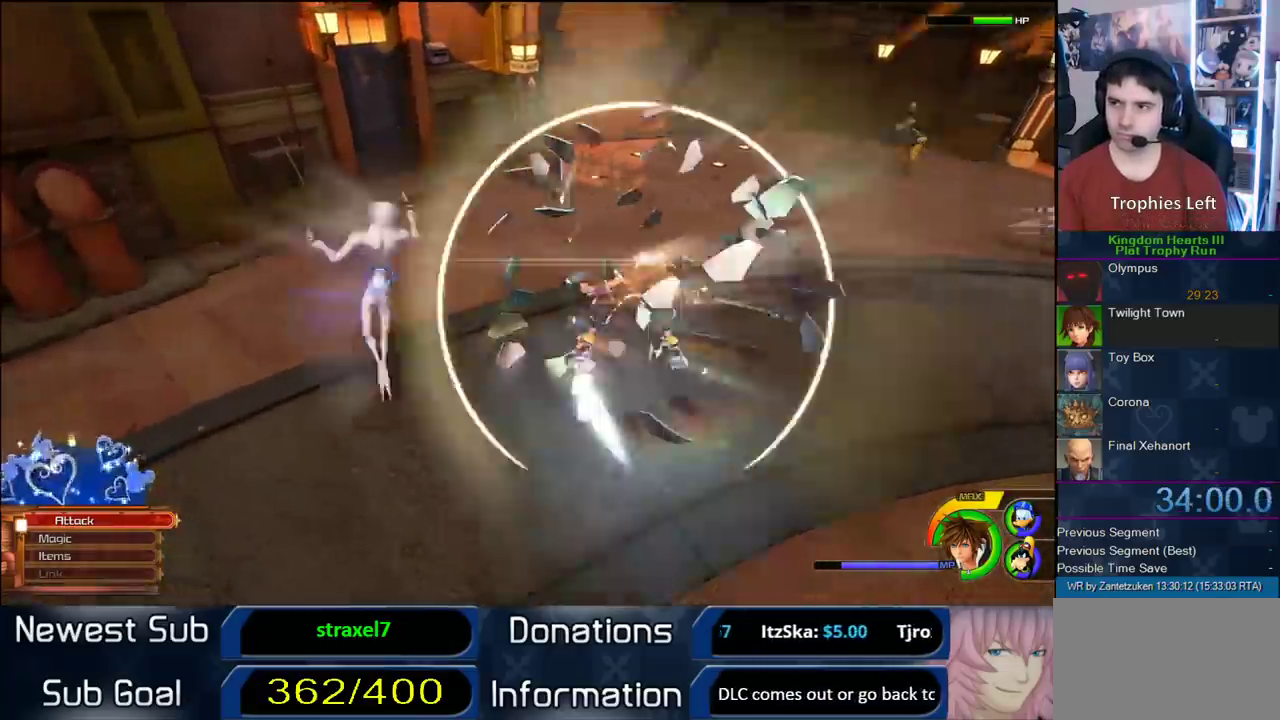
{"buttons": [], "left_stick": "left", "right_stick": "left"}
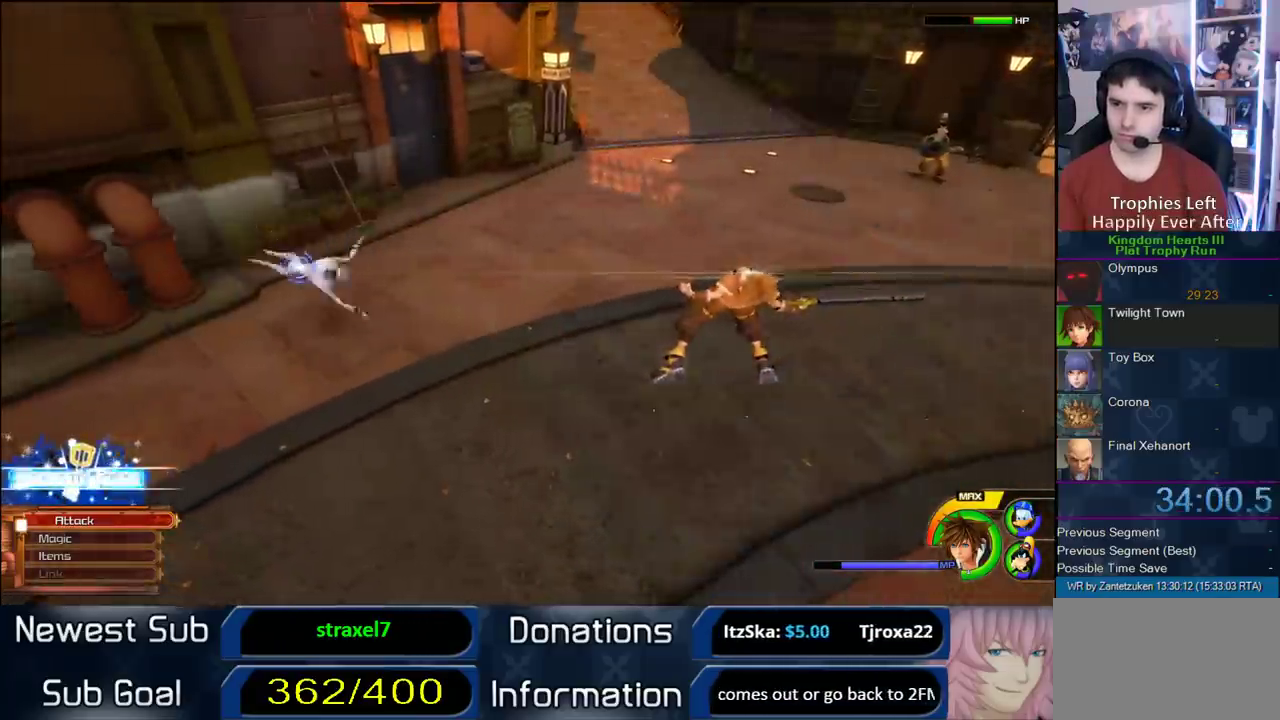
{"buttons": [], "left_stick": "left", "right_stick": "center"}
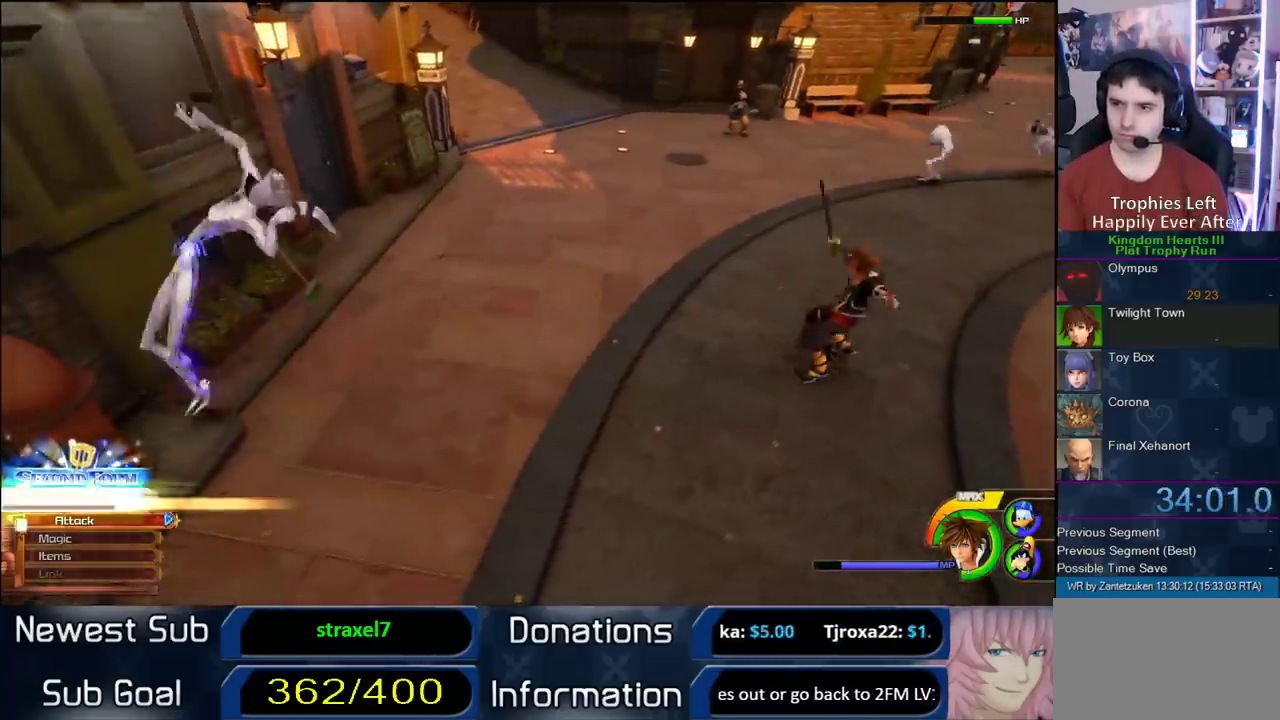
{"buttons": ["TRIANGLE", "L1"], "left_stick": "left", "right_stick": "center"}
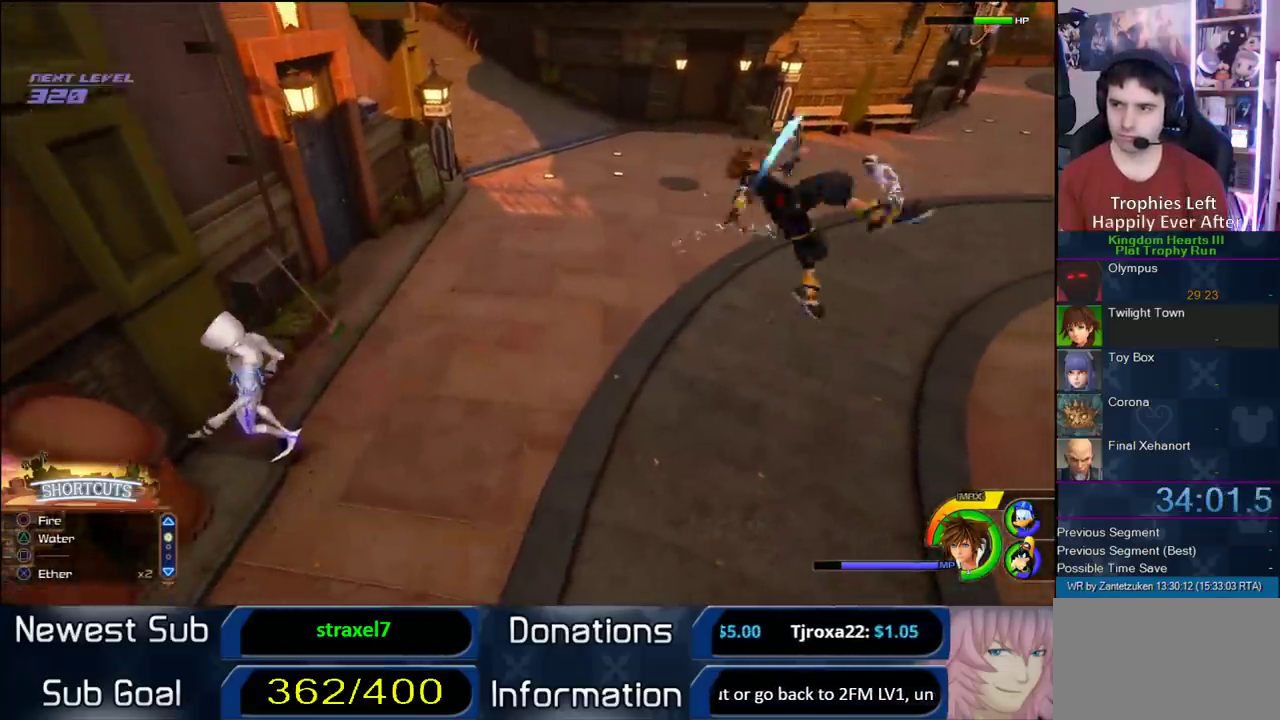
{"buttons": ["L1"], "left_stick": "up-right", "right_stick": "center"}
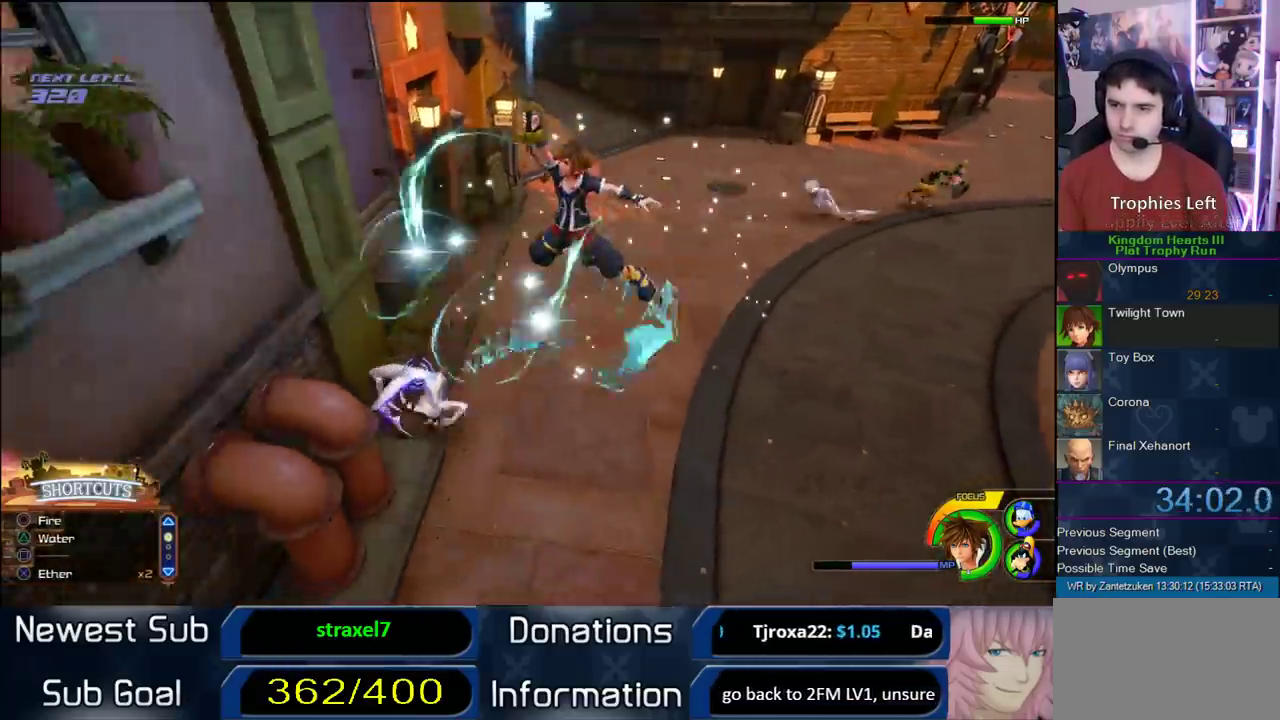
{"buttons": [], "left_stick": "down", "right_stick": "center", "events": [[33, "left_stick", "left"], [150, "TRIANGLE", "down"], [367, "L1", "up"], [367, "TRIANGLE", "up"], [383, "left_stick", "up-left"], [467, "left_stick", "down"]]}
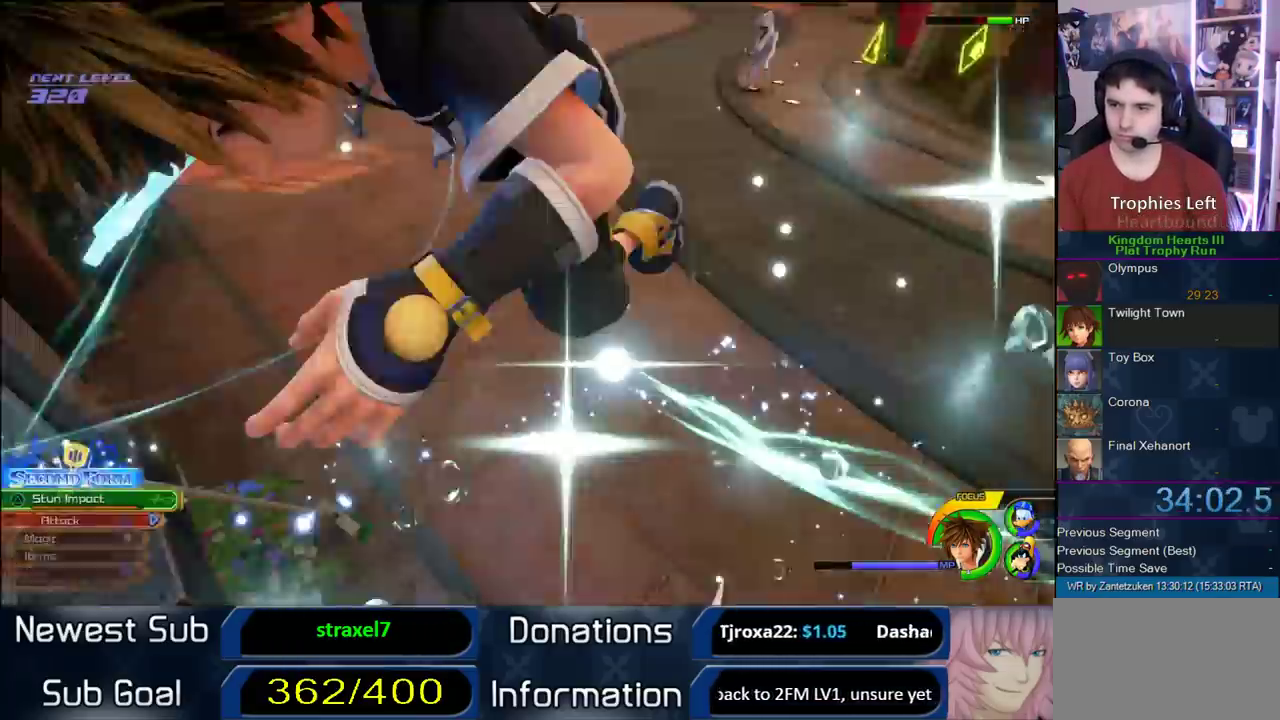
{"buttons": ["CIRCLE"], "left_stick": "up-left", "right_stick": "center"}
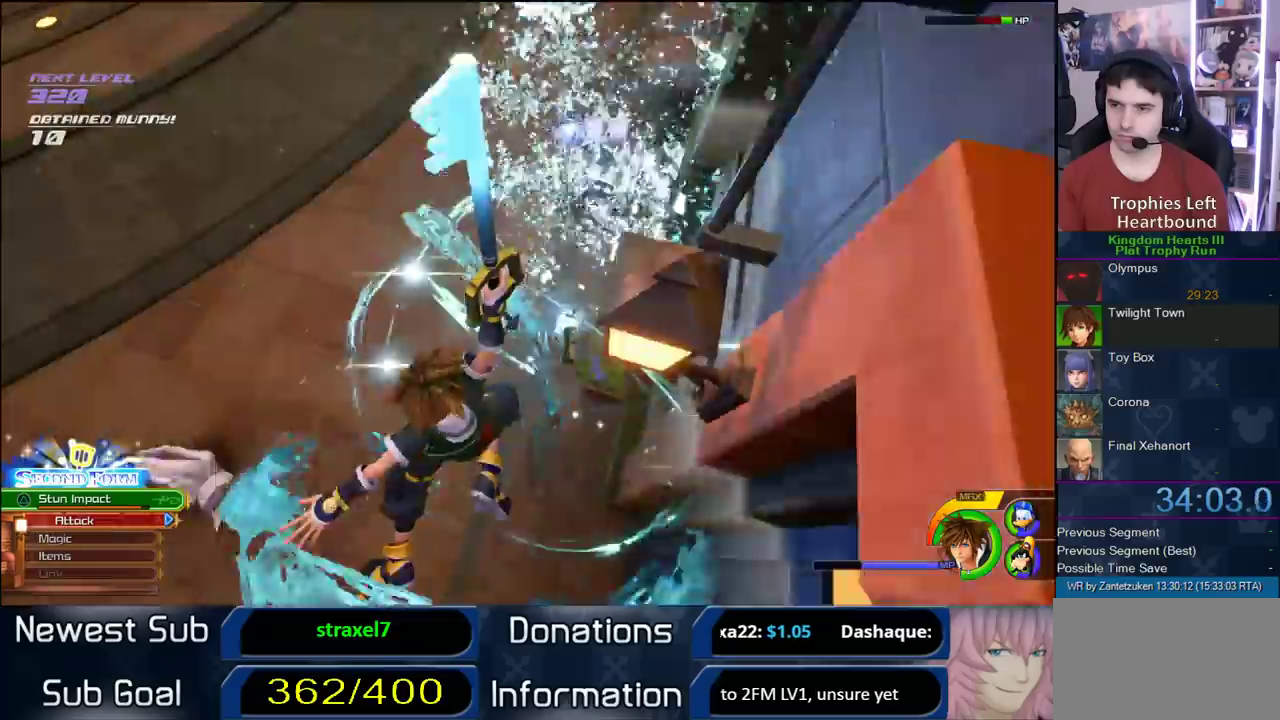
{"buttons": [], "left_stick": "center", "right_stick": "down-right"}
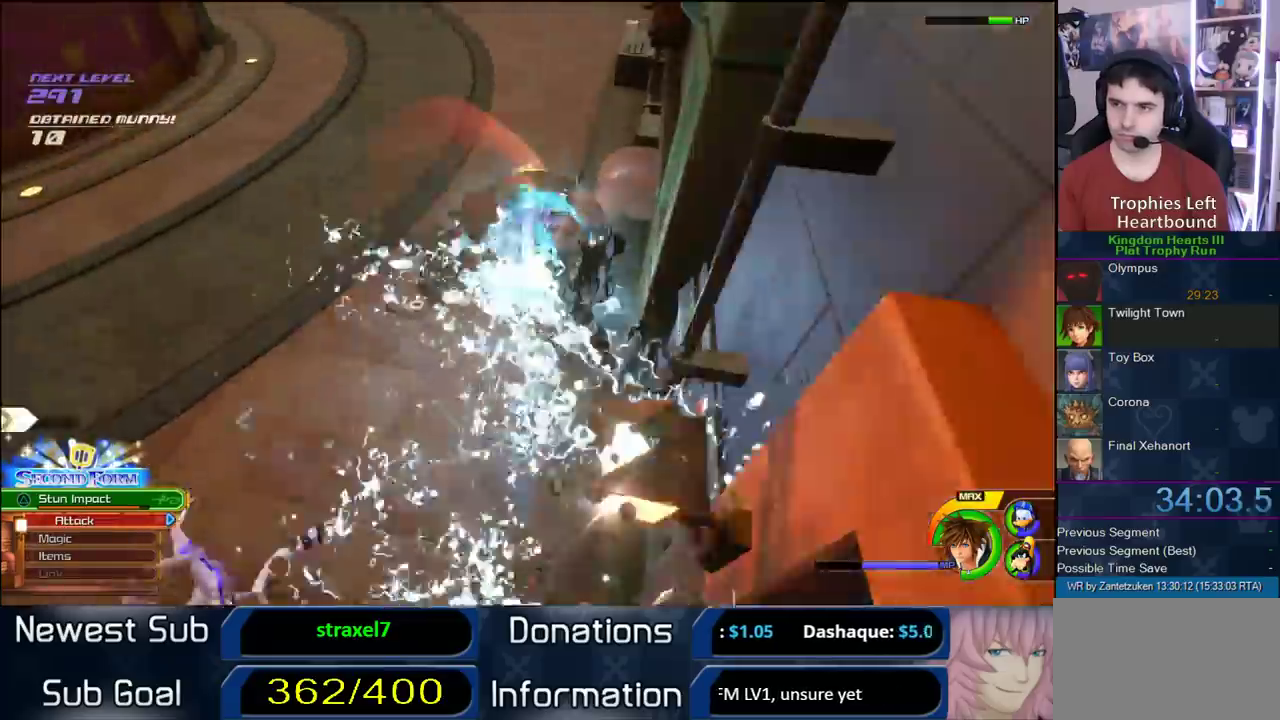
{"buttons": [], "left_stick": "up-left", "right_stick": "right", "events": [[150, "right_stick", "right"], [450, "left_stick", "up-left"]]}
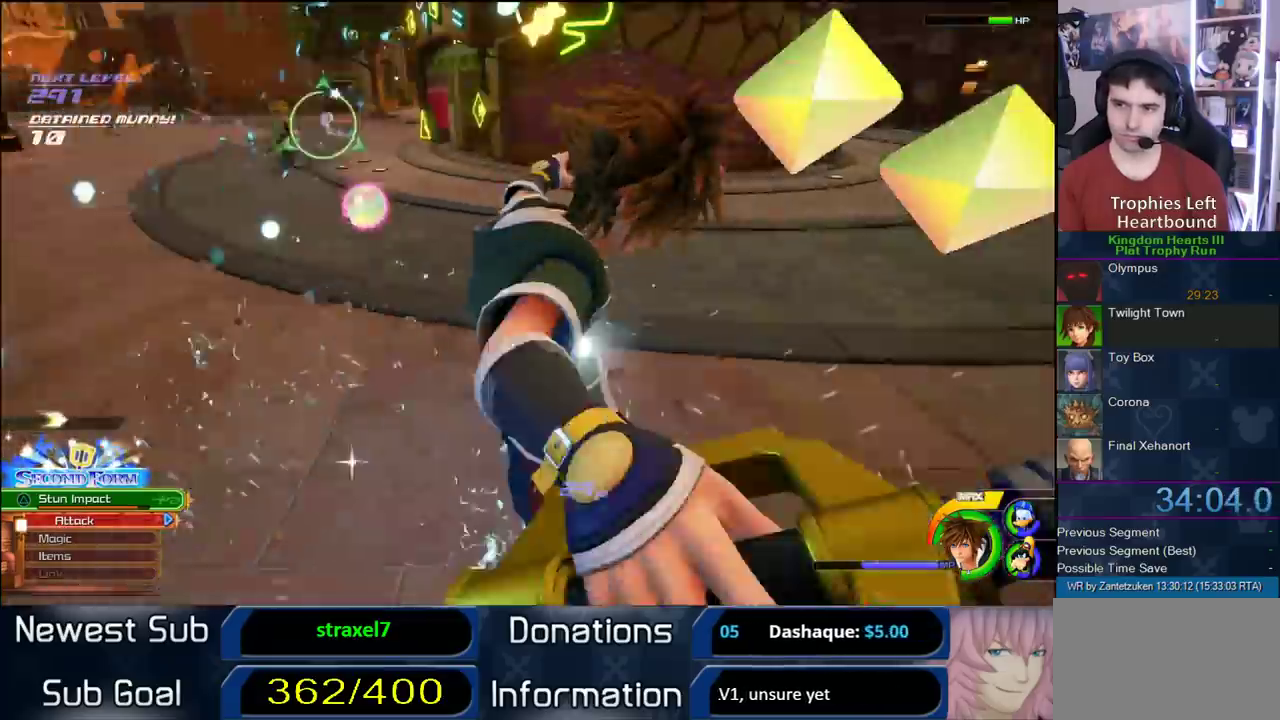
{"buttons": [], "left_stick": "up", "right_stick": "center", "events": [[83, "right_stick", "center"], [150, "SQUARE", "down"], [283, "SQUARE", "up"], [467, "left_stick", "up"]]}
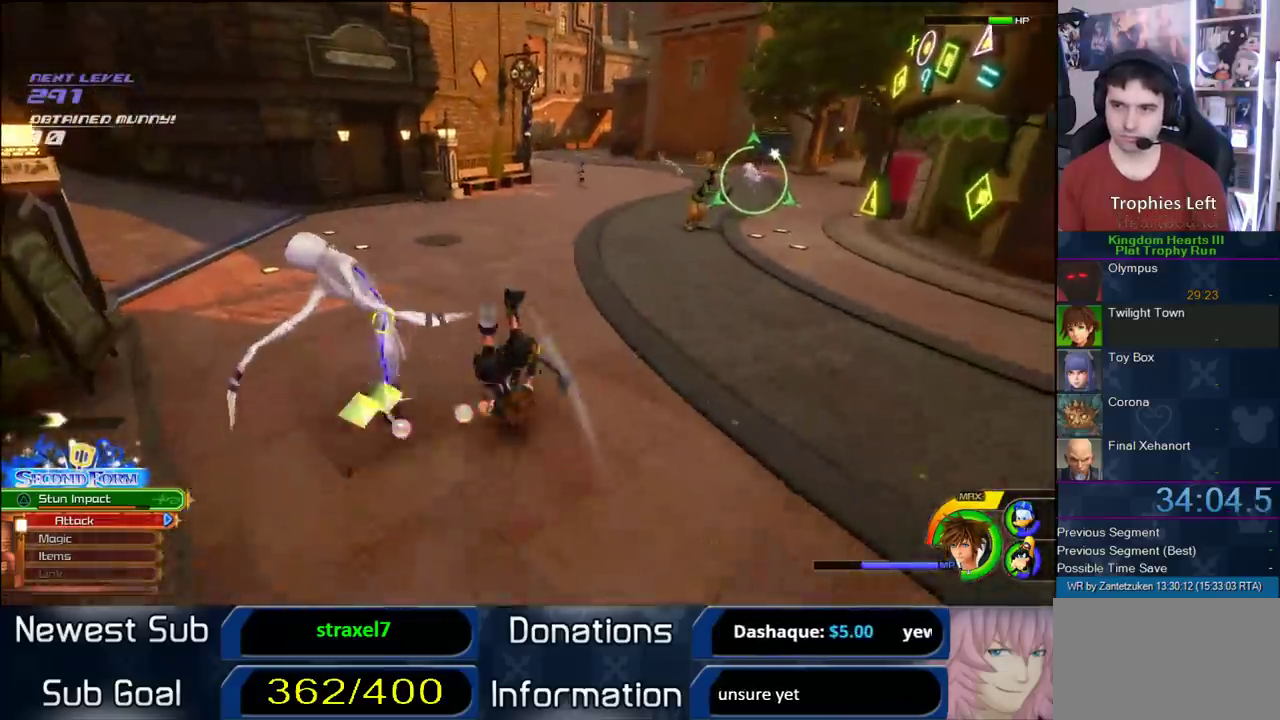
{"buttons": ["SQUARE"], "left_stick": "up-right", "right_stick": "center", "events": [[133, "left_stick", "up-right"], [450, "SQUARE", "down"]]}
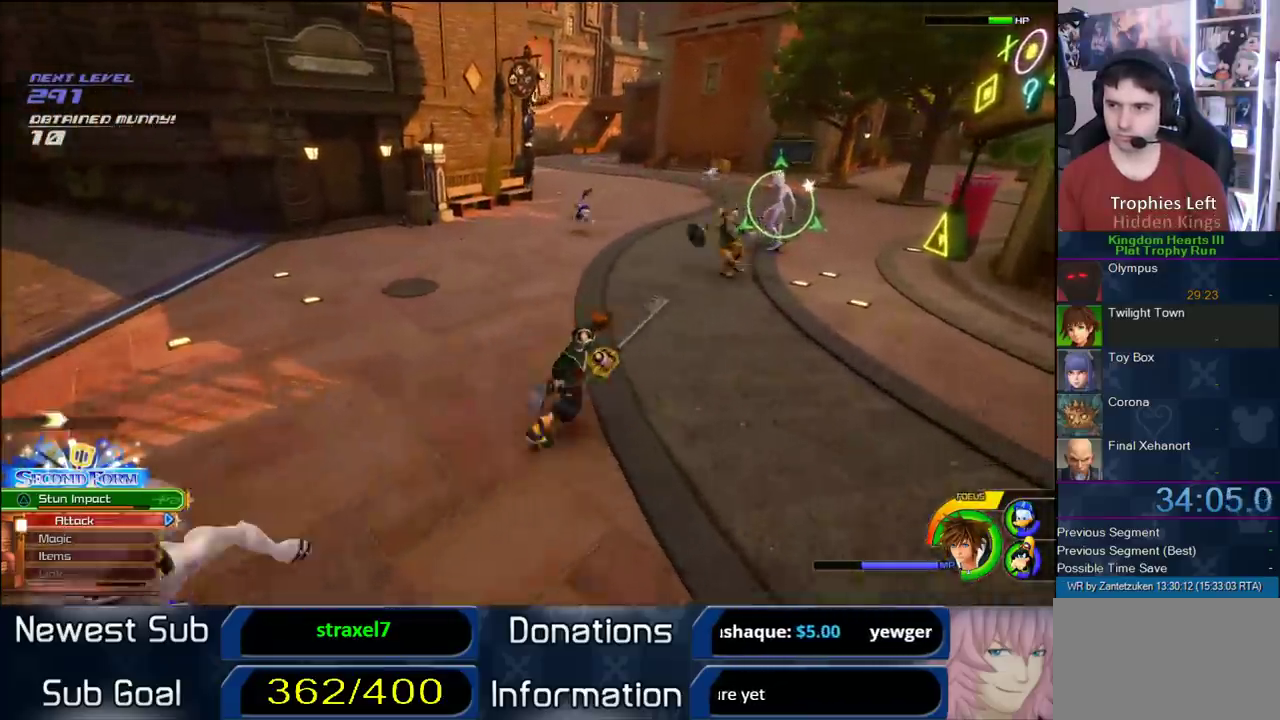
{"buttons": [], "left_stick": "up-right", "right_stick": "center", "events": [[133, "SQUARE", "up"], [433, "CIRCLE", "down"], [500, "CIRCLE", "up"]]}
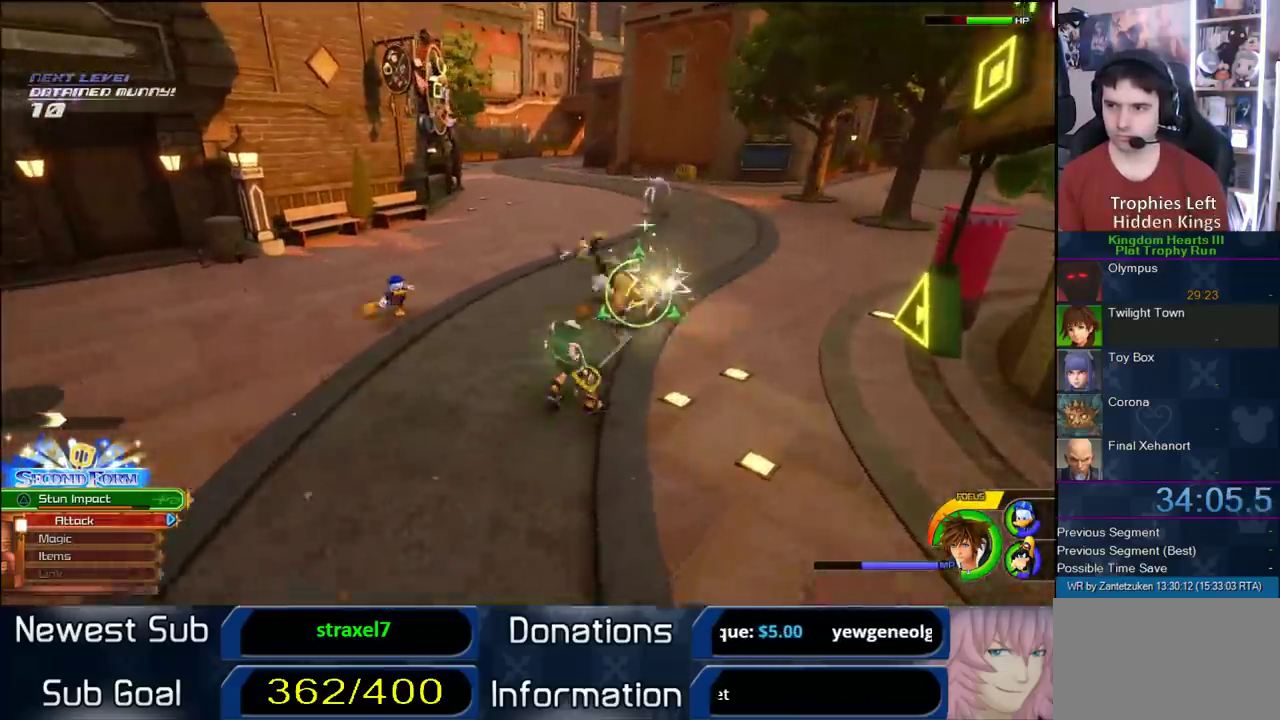
{"buttons": ["CIRCLE"], "left_stick": "up-left", "right_stick": "center", "events": [[50, "CIRCLE", "down"], [217, "CIRCLE", "up"], [350, "CIRCLE", "down"], [350, "left_stick", "up"], [433, "CIRCLE", "up"], [433, "left_stick", "up-left"], [500, "CIRCLE", "down"]]}
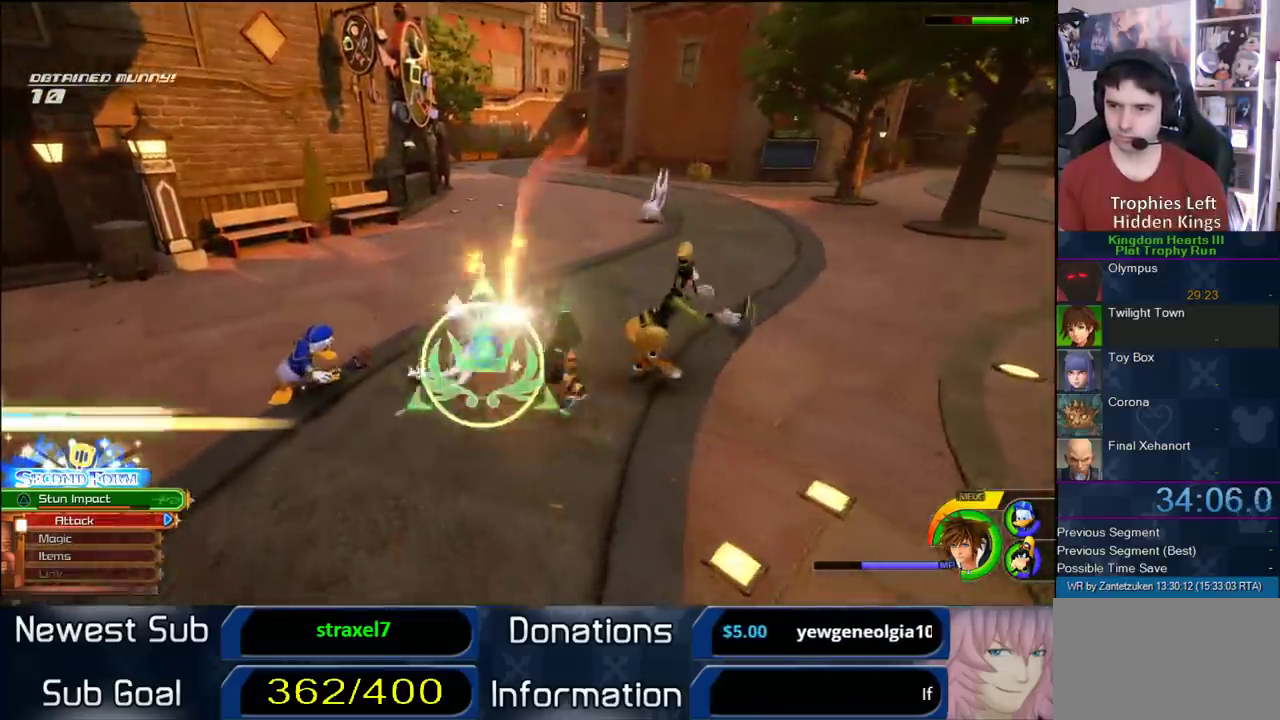
{"buttons": ["CIRCLE"], "left_stick": "left", "right_stick": "center", "events": [[133, "CIRCLE", "up"], [200, "CIRCLE", "down"], [267, "left_stick", "right"], [350, "CIRCLE", "up"], [417, "CIRCLE", "down"], [500, "left_stick", "left"]]}
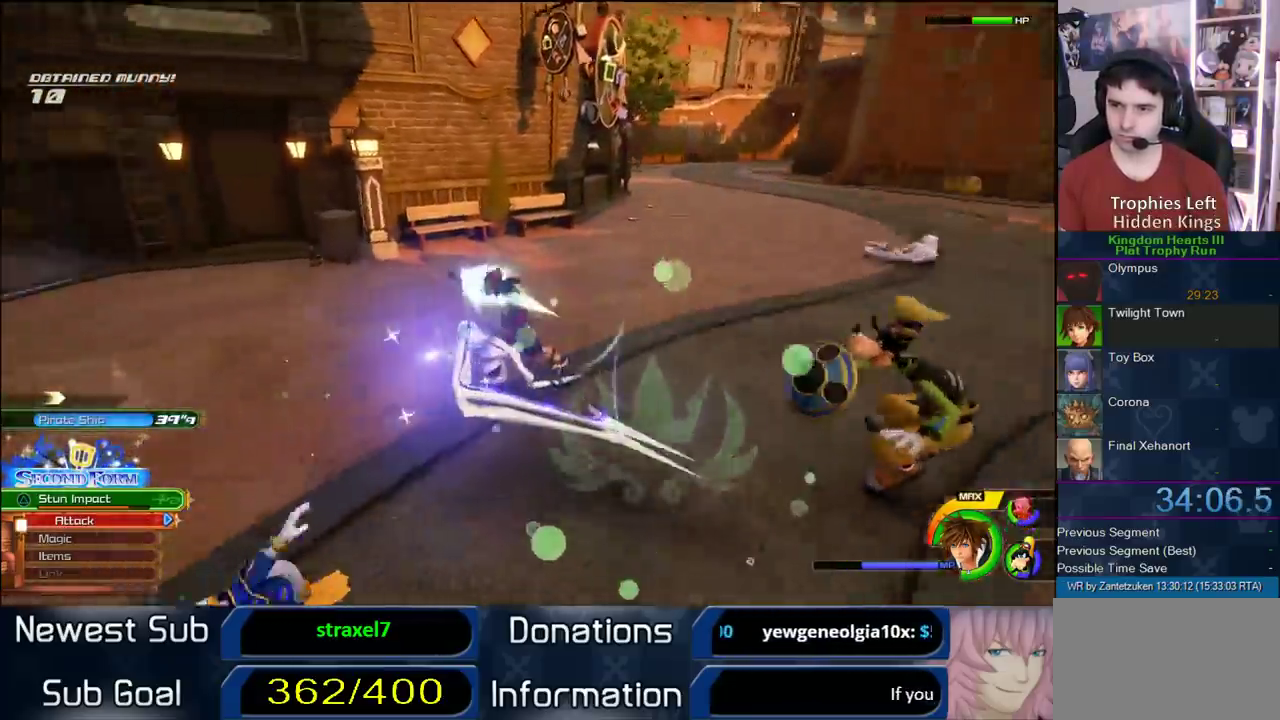
{"buttons": ["CIRCLE"], "left_stick": "center", "right_stick": "center", "events": [[83, "CIRCLE", "up"], [100, "left_stick", "down-left"], [133, "CIRCLE", "down"], [383, "left_stick", "center"]]}
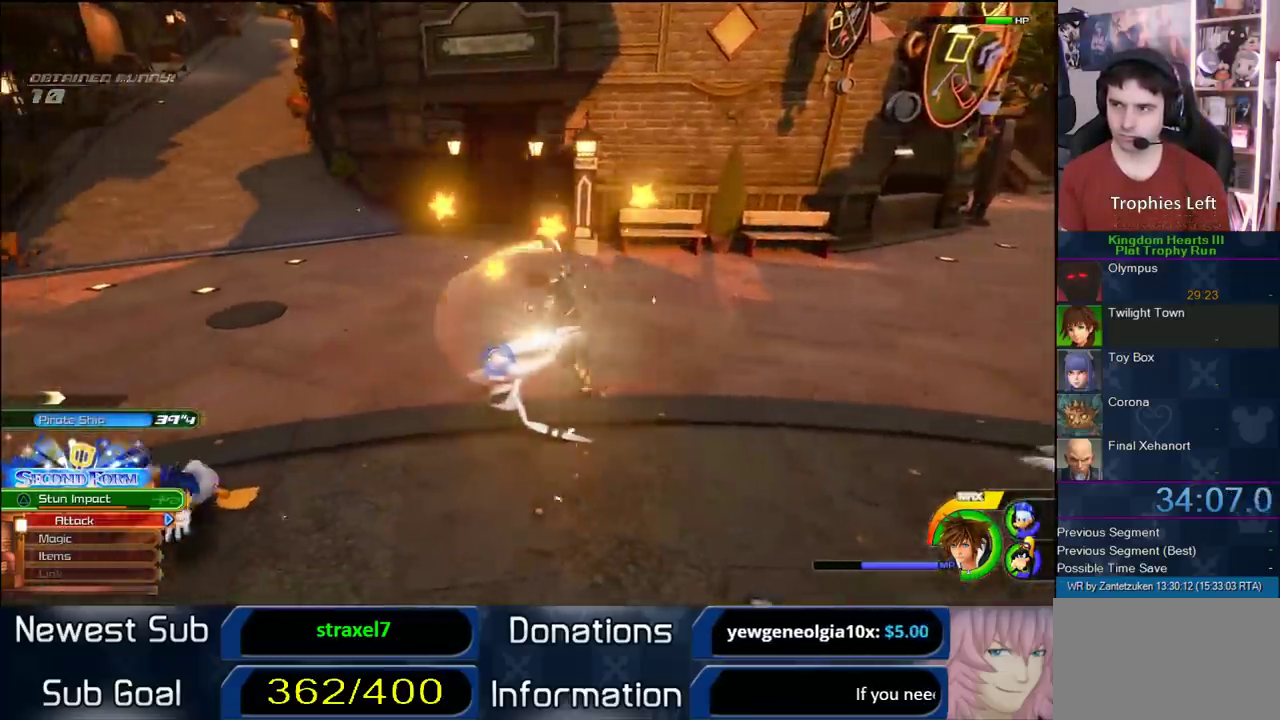
{"buttons": [], "left_stick": "center", "right_stick": "right", "events": [[33, "right_stick", "right"], [117, "CIRCLE", "up"], [217, "CIRCLE", "down"], [417, "CIRCLE", "up"]]}